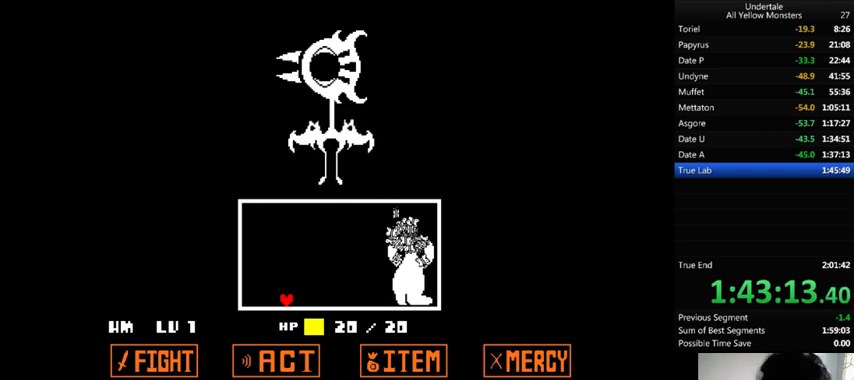
Gameplay with keyboard; each line is a JSON object with the keys held at the frame after it. "events" lists presses ("down") and releases ("up") of ".", "/", "0", "1", "2", "3", "4", "5", "6", "7", "8", "9", "a", "alt_l", "alt_r", "b", "backslash", "backspace", "c", "caps_lock", "comma", "ctrl_l", "ctrl_r", "d", "down", "e", "equals", "f", "g", "h", "i", "j", "k", "l", "lbracket", "left", "m", "minus", "n", "o", "p", "q", "quote", "r", "rbracket", "return", "right", "s", "semicolon", "shift_l", "shift_r", "space", "super", "t", "tab", "tilde", "u", "up", "v", "w", "x", "y" and "z" between this image and that frame as [ms after this image, input, new state], when the widget could be followed in between. No other keys are recorded. Mouse input is not recorded.
{"keys": ["z"], "events": [[67, "x", "up"], [67, "z", "down"], [167, "x", "down"], [200, "z", "up"], [267, "x", "up"], [267, "z", "down"], [400, "x", "down"], [433, "z", "up"], [500, "x", "up"], [500, "z", "down"]]}
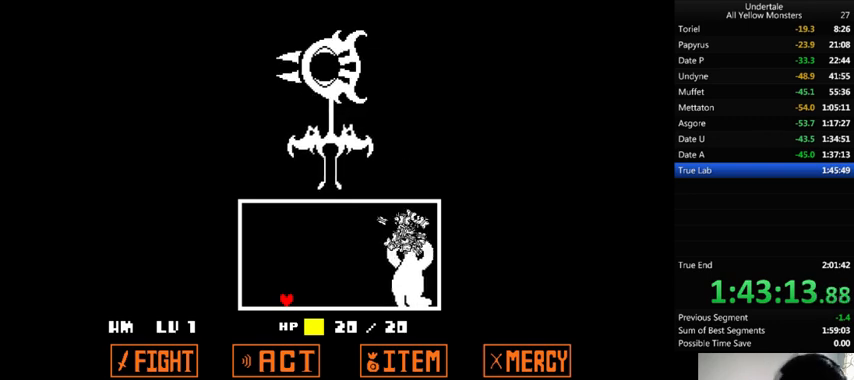
{"keys": ["x"], "events": [[100, "x", "down"], [100, "z", "up"], [200, "x", "up"], [200, "z", "down"], [267, "x", "down"], [300, "z", "up"], [400, "x", "up"], [400, "z", "down"], [467, "x", "down"], [500, "z", "up"]]}
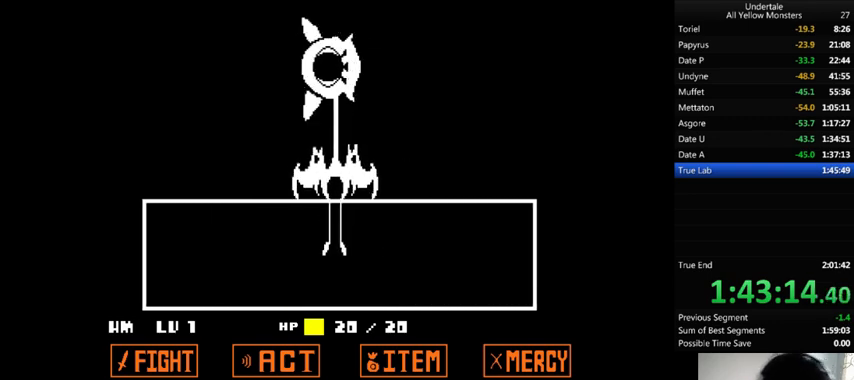
{"keys": ["z"], "events": [[67, "x", "up"], [467, "z", "down"]]}
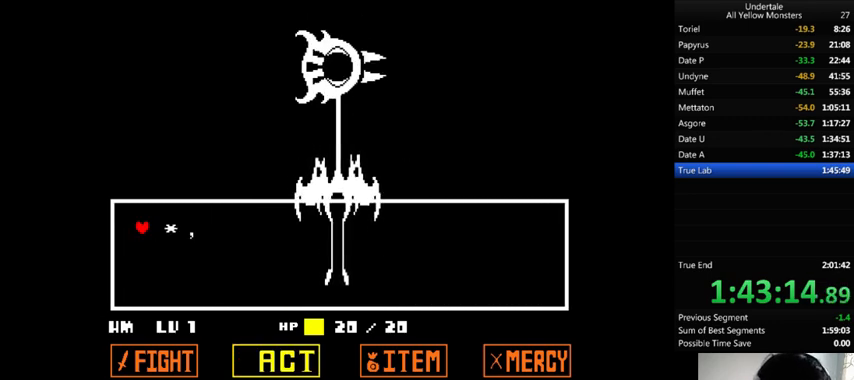
{"keys": ["z"], "events": [[100, "z", "up"], [167, "right", "down"], [267, "right", "up"], [500, "z", "down"]]}
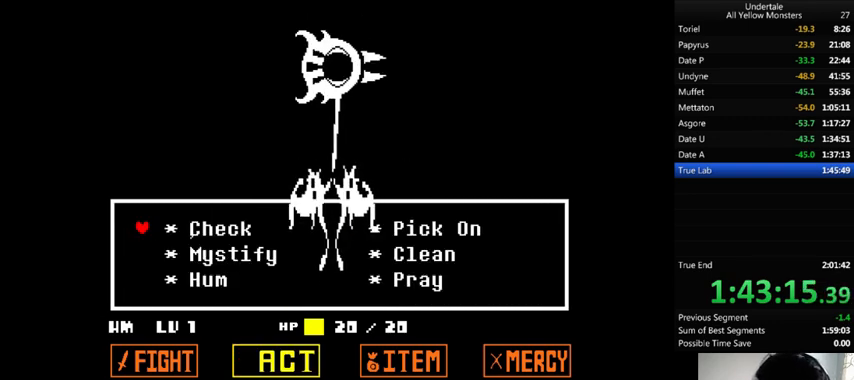
{"keys": [], "events": [[33, "z", "up"], [167, "right", "down"], [200, "right", "up"], [300, "up", "down"], [367, "up", "up"], [433, "z", "down"], [500, "z", "up"]]}
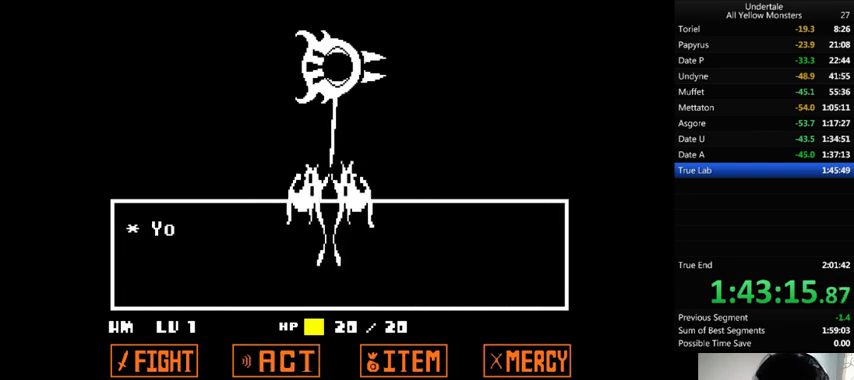
{"keys": ["z"], "events": [[67, "return", "down"], [100, "return", "up"], [100, "shift_r", "down"], [100, "x", "down"], [133, "x", "up"], [133, "z", "down"], [233, "return", "down"], [233, "shift_r", "up"], [233, "x", "down"], [267, "return", "up"], [267, "z", "up"], [300, "shift_r", "down"], [300, "x", "up"], [300, "z", "down"], [333, "return", "down"], [333, "shift_r", "up"], [400, "return", "up"], [400, "x", "down"], [400, "z", "up"], [433, "return", "down"], [433, "shift_r", "down"], [467, "return", "up"], [467, "shift_r", "up"], [467, "x", "up"], [467, "z", "down"]]}
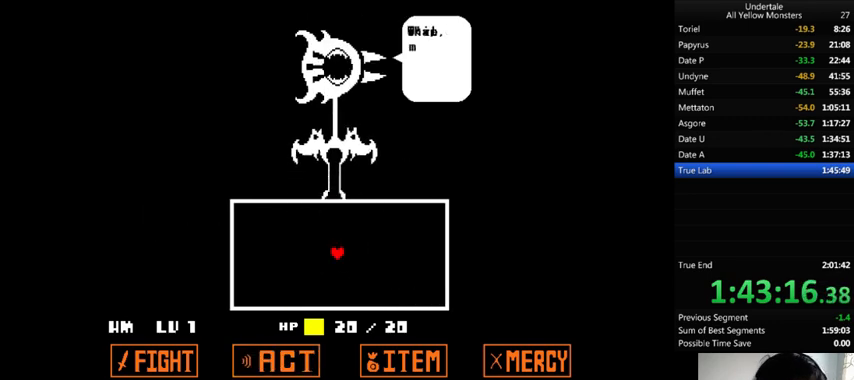
{"keys": [], "events": [[33, "x", "down"], [67, "return", "down"], [67, "shift_r", "down"], [67, "z", "up"], [133, "return", "up"], [133, "shift_r", "up"], [133, "x", "up"], [133, "z", "down"], [200, "return", "down"], [200, "x", "down"], [200, "z", "up"], [233, "return", "up"], [300, "return", "down"], [300, "shift_r", "down"], [300, "x", "up"], [300, "z", "down"], [400, "return", "up"], [400, "shift_r", "up"], [400, "z", "up"]]}
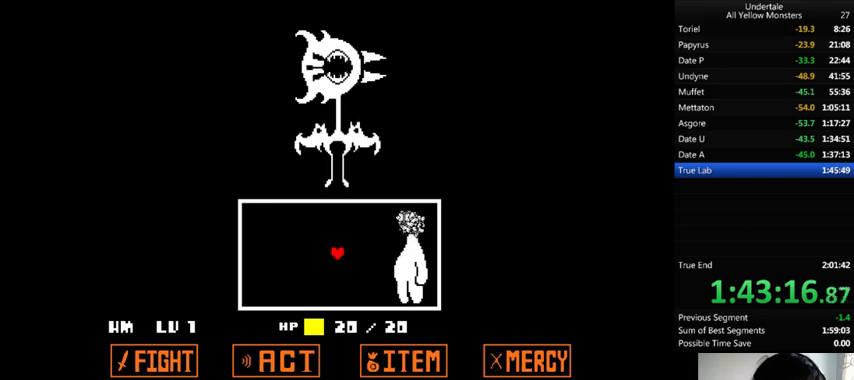
{"keys": ["left"], "events": [[100, "down", "down"], [233, "left", "down"], [500, "down", "up"]]}
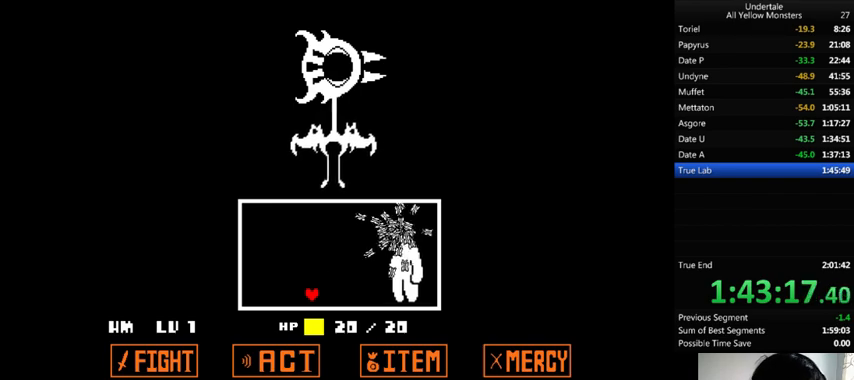
{"keys": ["left", "up"], "events": [[33, "left", "up"], [167, "left", "down"], [300, "up", "down"]]}
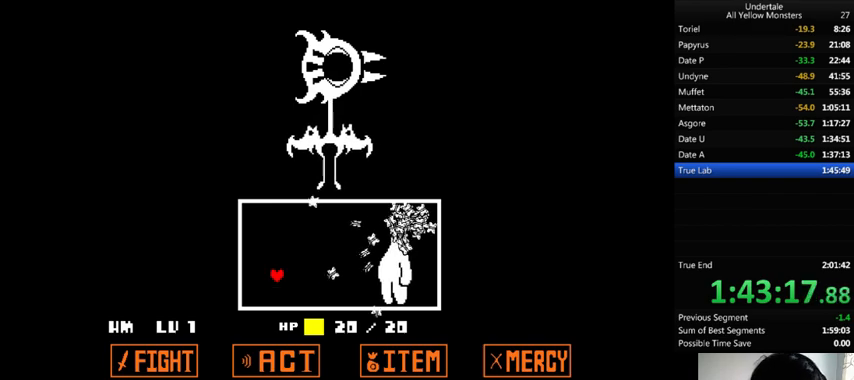
{"keys": ["left", "up"], "events": [[33, "left", "up"], [33, "up", "up"], [433, "left", "down"], [500, "up", "down"]]}
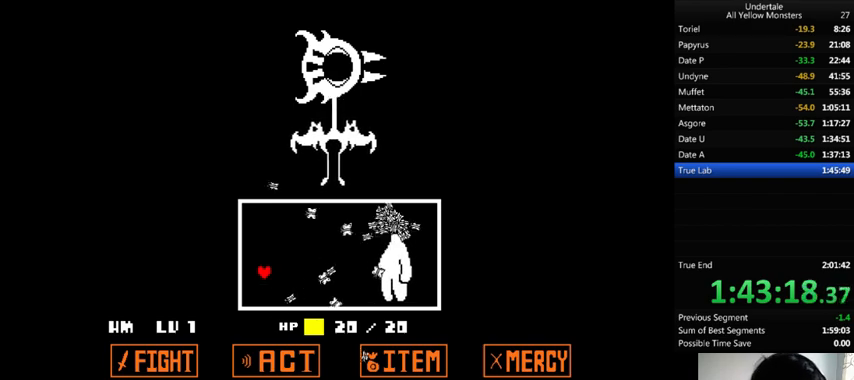
{"keys": [], "events": [[33, "left", "up"], [33, "up", "up"]]}
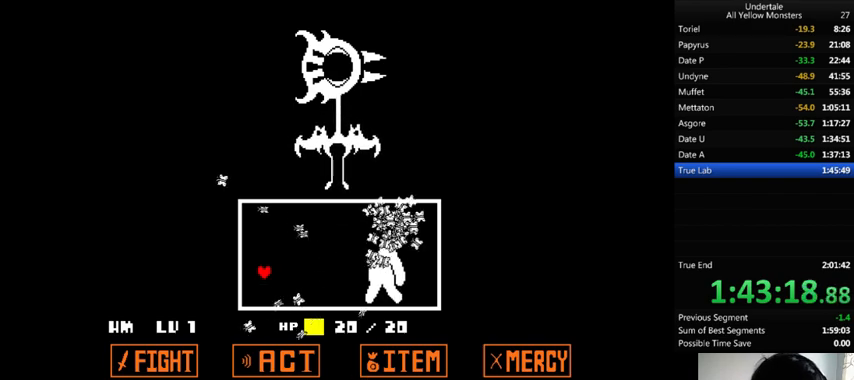
{"keys": ["down", "right"], "events": [[400, "right", "down"], [467, "down", "down"]]}
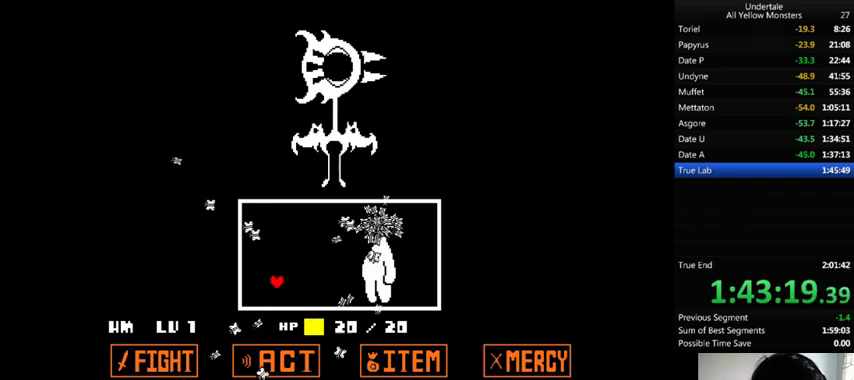
{"keys": ["down", "right"], "events": [[167, "down", "up"], [167, "right", "up"], [433, "down", "down"], [433, "right", "down"]]}
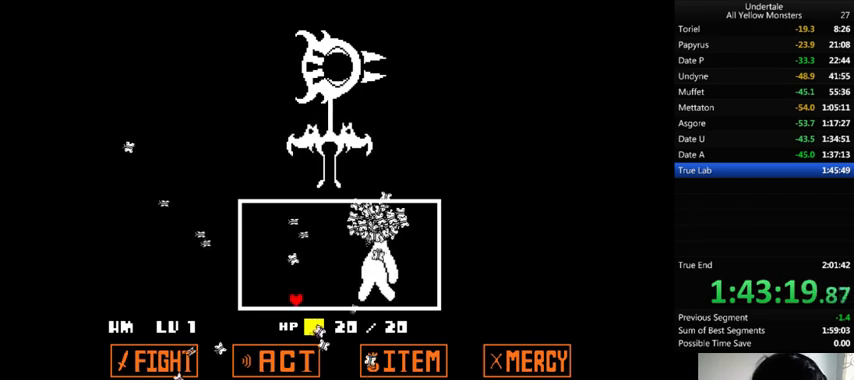
{"keys": ["left"], "events": [[100, "down", "up"], [133, "right", "up"], [300, "left", "down"]]}
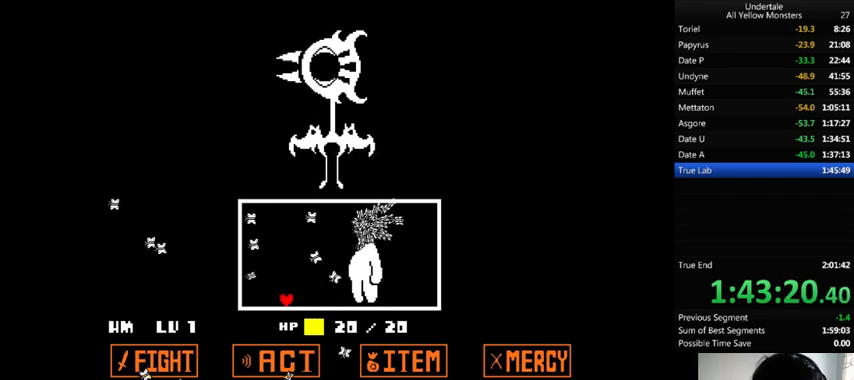
{"keys": ["left", "up"], "events": [[33, "left", "up"], [133, "left", "down"], [167, "up", "down"]]}
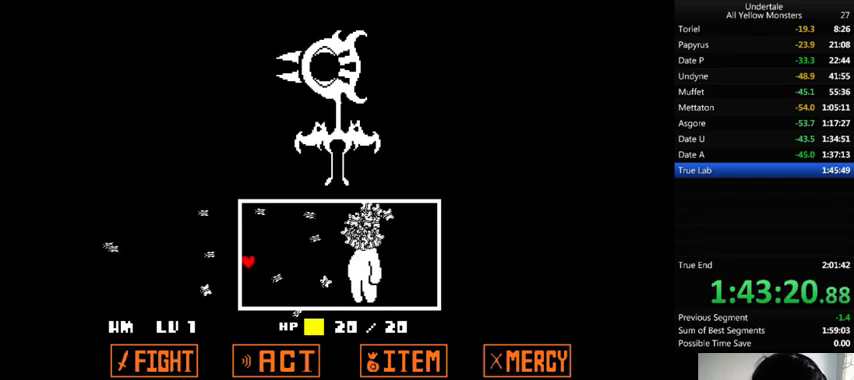
{"keys": ["down", "right"], "events": [[100, "left", "up"], [100, "up", "up"], [300, "down", "down"], [300, "right", "down"]]}
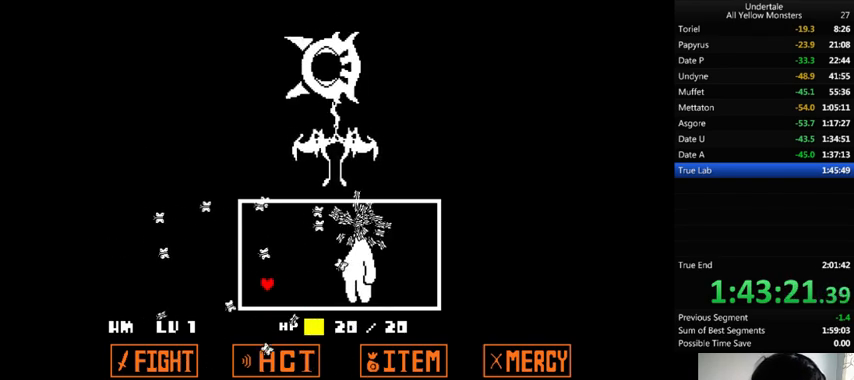
{"keys": [], "events": [[100, "down", "up"], [133, "right", "up"], [233, "left", "down"], [433, "left", "up"]]}
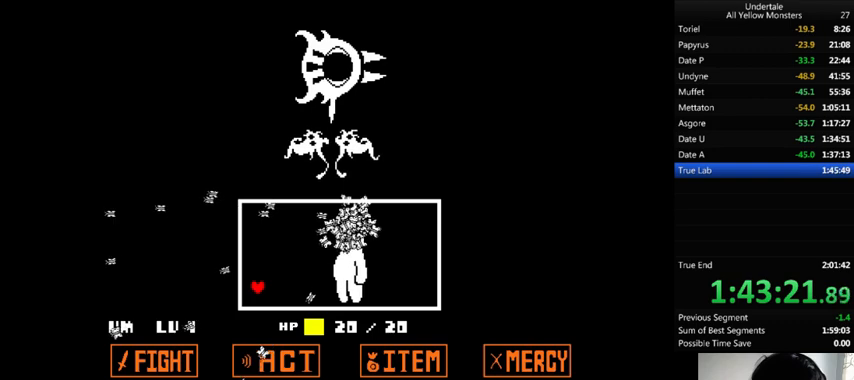
{"keys": ["down"], "events": [[100, "up", "down"], [167, "up", "up"], [300, "down", "down"], [367, "right", "down"], [467, "right", "up"]]}
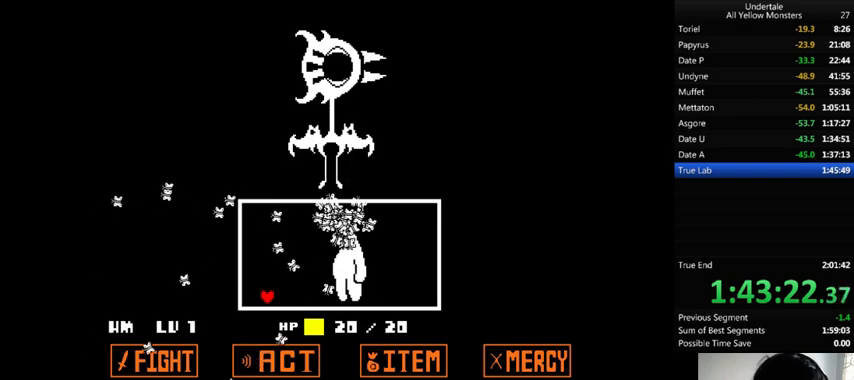
{"keys": [], "events": [[33, "down", "up"], [33, "left", "down"], [200, "up", "down"], [333, "left", "up"], [333, "up", "up"]]}
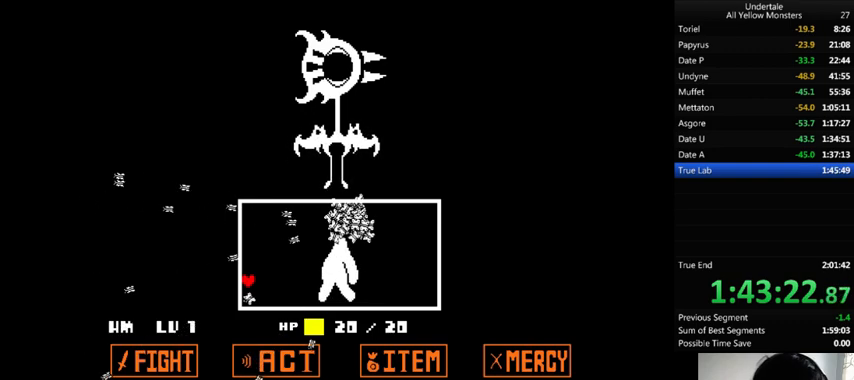
{"keys": ["down", "right"], "events": [[300, "right", "down"], [333, "down", "down"]]}
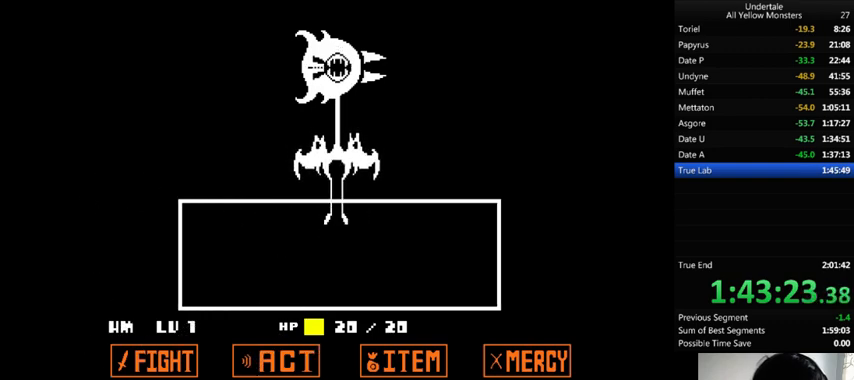
{"keys": ["z"], "events": [[33, "down", "up"], [33, "right", "up"], [433, "z", "down"]]}
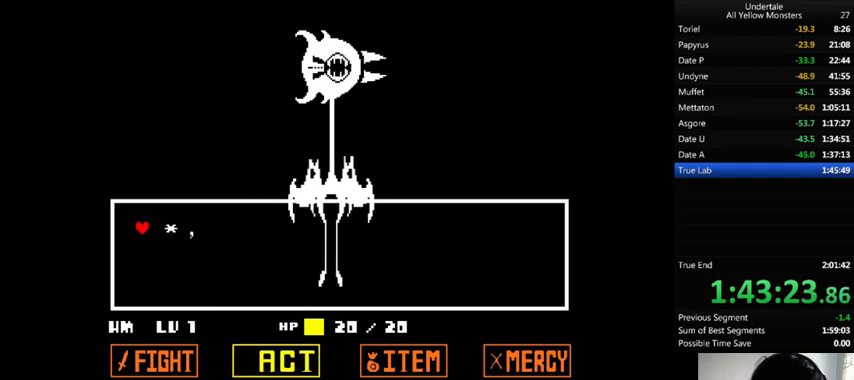
{"keys": ["z"], "events": [[33, "z", "up"], [100, "z", "down"], [167, "z", "up"], [300, "down", "down"], [367, "down", "up"], [467, "z", "down"]]}
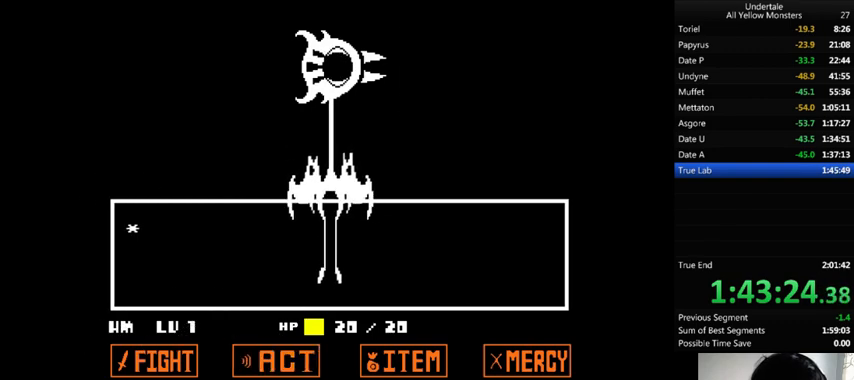
{"keys": ["down", "right", "z"], "events": [[33, "return", "down"], [33, "x", "down"], [100, "shift_r", "down"], [100, "z", "up"], [167, "return", "up"], [167, "shift_r", "up"], [167, "x", "up"], [167, "z", "down"], [200, "return", "down"], [200, "shift_r", "down"], [233, "return", "up"], [233, "shift_r", "up"], [233, "x", "down"], [233, "z", "up"], [300, "return", "down"], [300, "shift_r", "down"], [300, "x", "up"], [300, "z", "down"], [367, "return", "up"], [367, "shift_r", "up"], [400, "x", "down"], [400, "z", "up"], [433, "x", "up"], [433, "z", "down"], [467, "down", "down"], [467, "right", "down"]]}
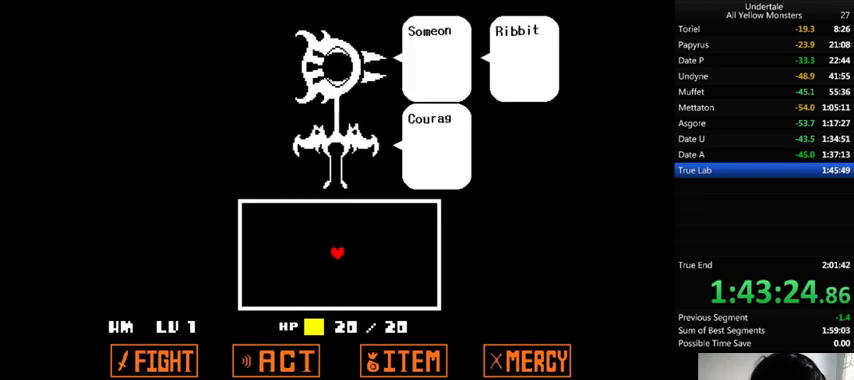
{"keys": ["down", "right"], "events": [[33, "x", "down"], [33, "z", "up"], [100, "x", "up"], [100, "z", "down"], [167, "x", "down"], [167, "z", "up"], [267, "x", "up"], [267, "z", "down"], [367, "z", "up"], [400, "z", "down"], [467, "z", "up"]]}
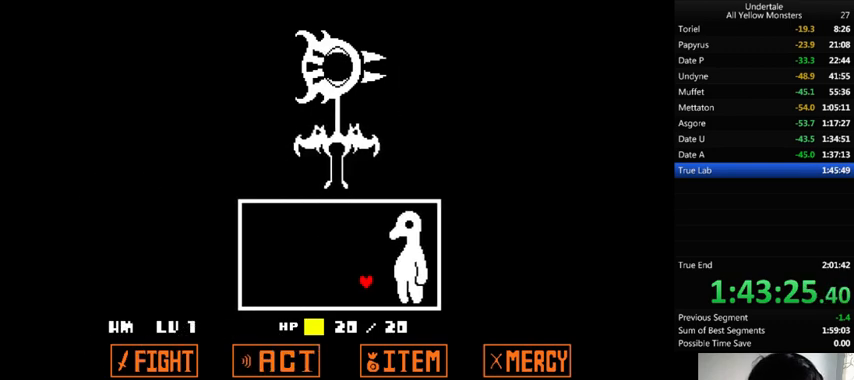
{"keys": ["down", "right"], "events": []}
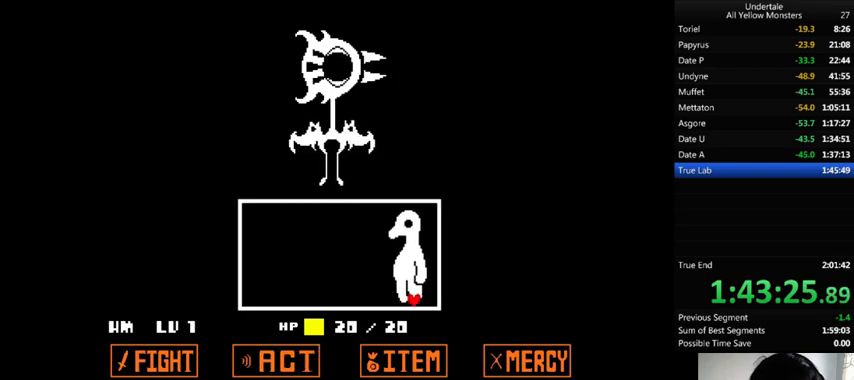
{"keys": [], "events": [[500, "down", "up"], [500, "right", "up"]]}